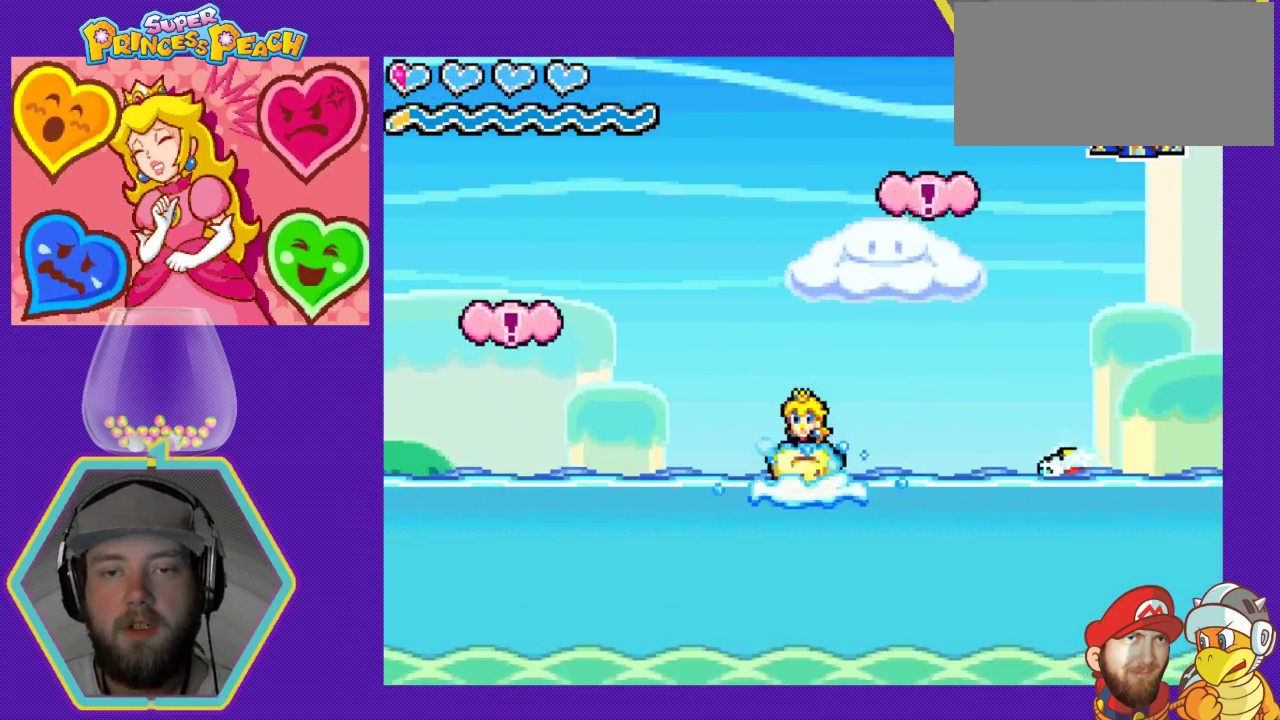
Gameplay with a controller (Nintendo layout); each line is a JSON object with the inputs held at the frame after it. "events" lists button and stick changes between this image and that frame as [ms after this image, input, new state], when the widget could be followed in between. Not read: L3 R3.
{"buttons": ["A", "DPAD_LEFT"], "events": [[500, "A", "down"]]}
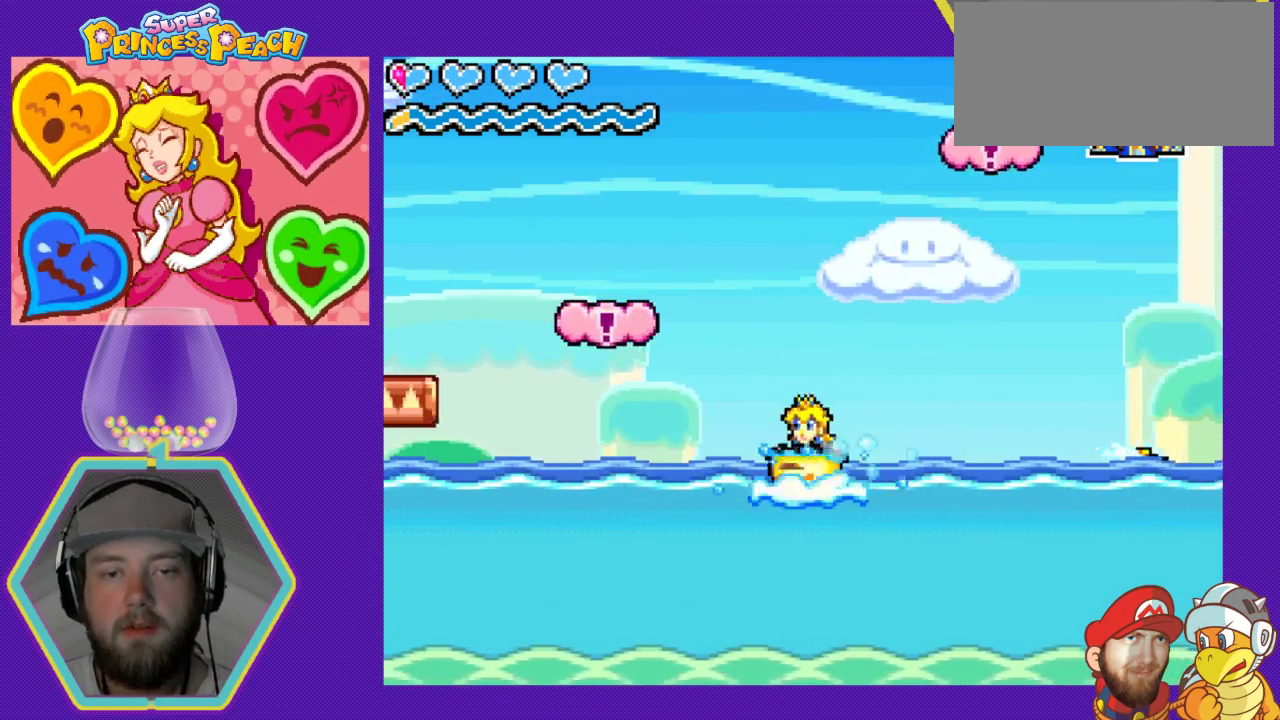
{"buttons": ["A", "DPAD_LEFT"], "events": []}
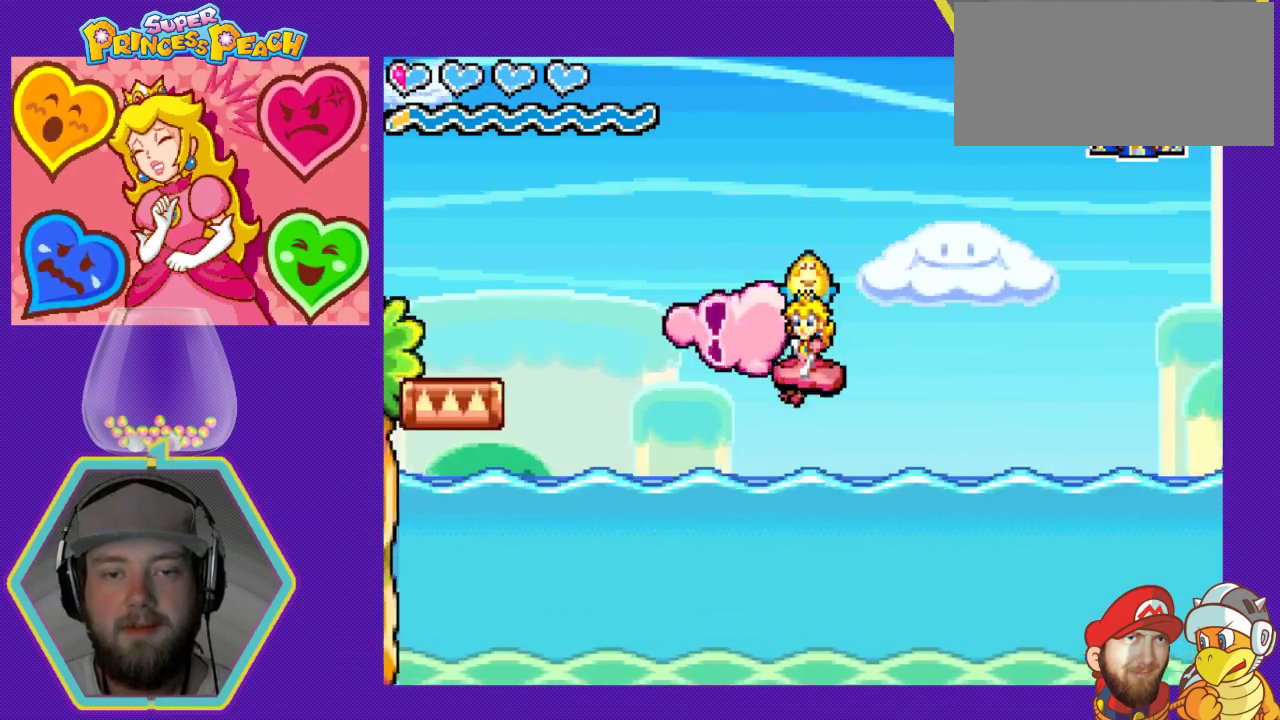
{"buttons": ["DPAD_LEFT"], "events": [[167, "A", "up"]]}
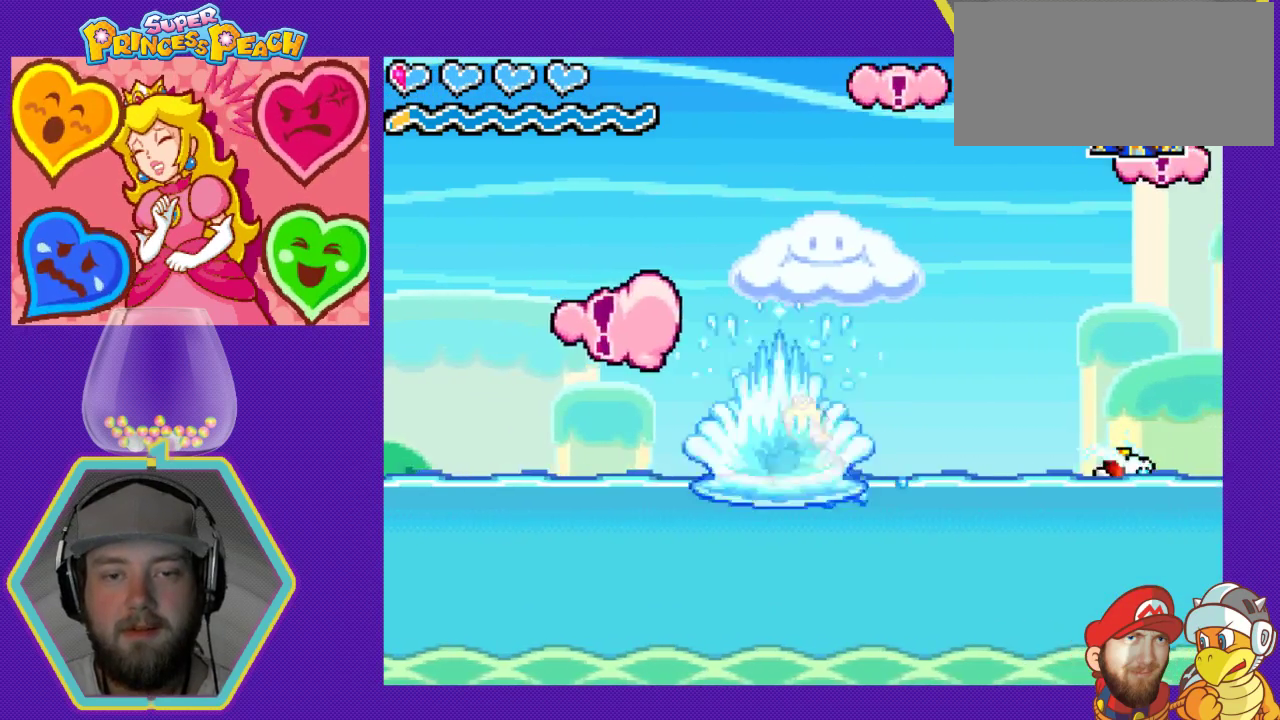
{"buttons": ["DPAD_LEFT"], "events": []}
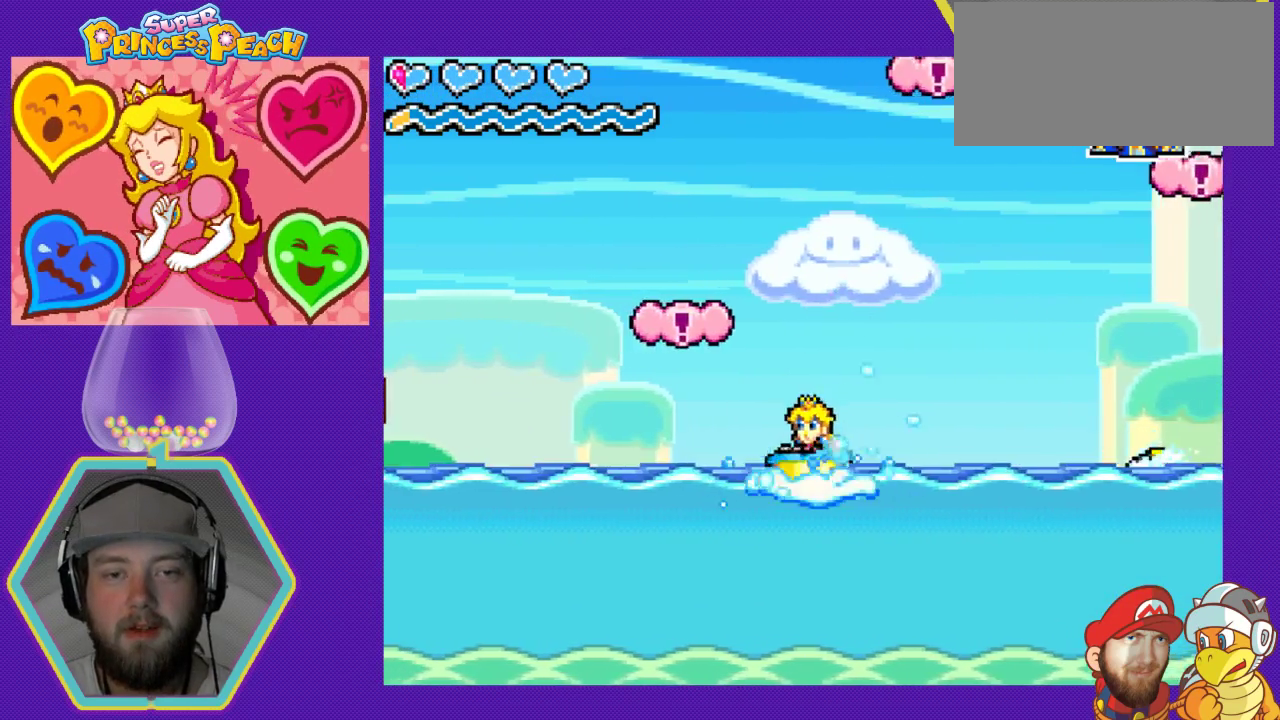
{"buttons": ["DPAD_LEFT"], "events": []}
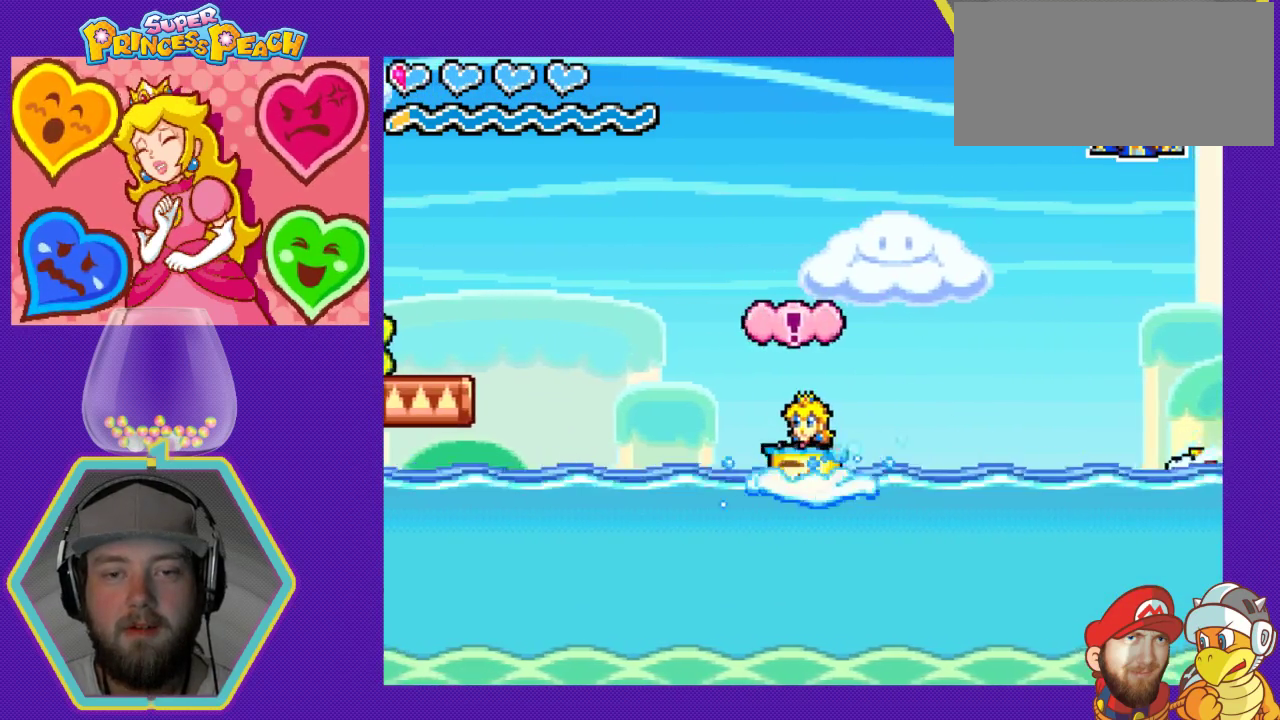
{"buttons": ["DPAD_LEFT"], "events": []}
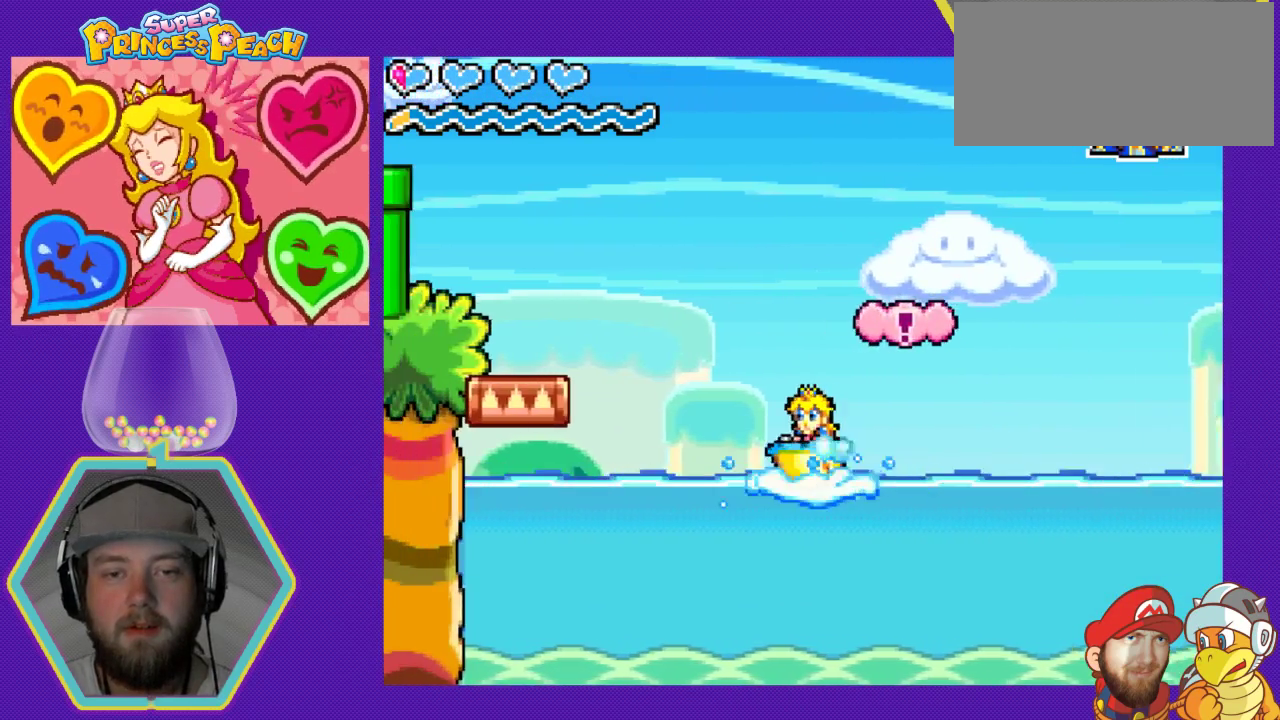
{"buttons": ["A", "DPAD_LEFT"], "events": [[400, "A", "down"]]}
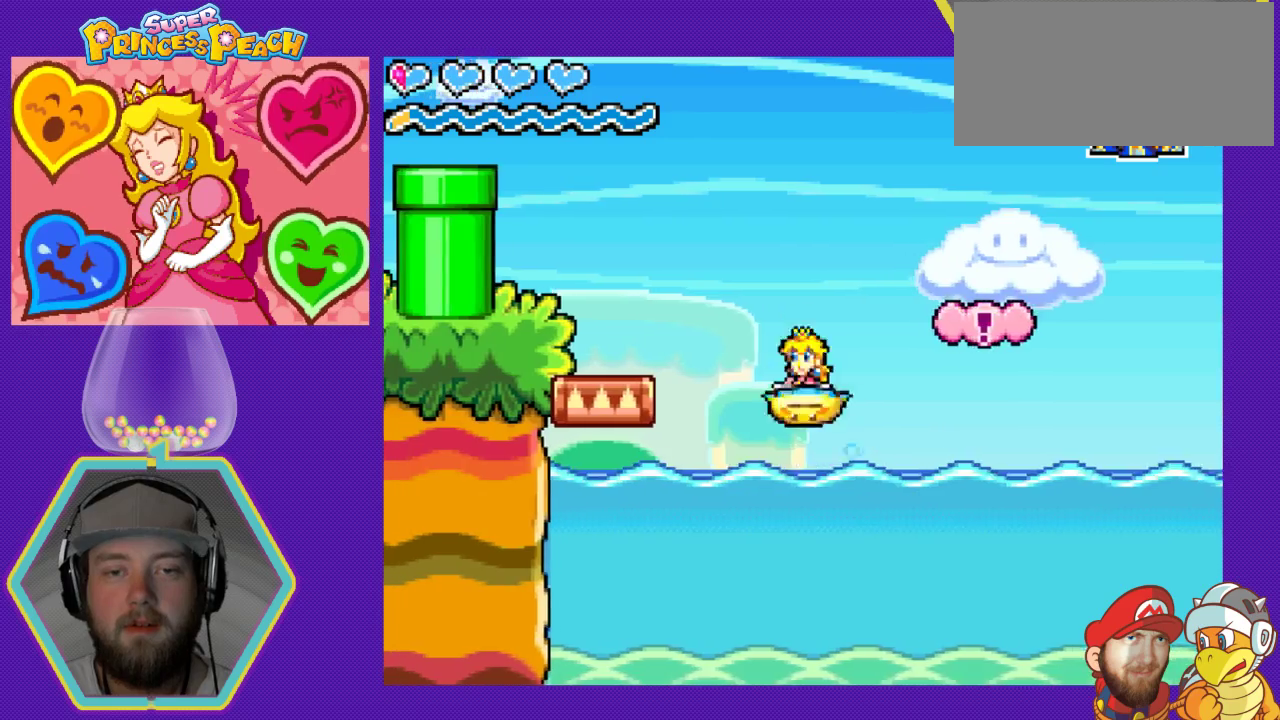
{"buttons": ["A", "DPAD_LEFT"], "events": []}
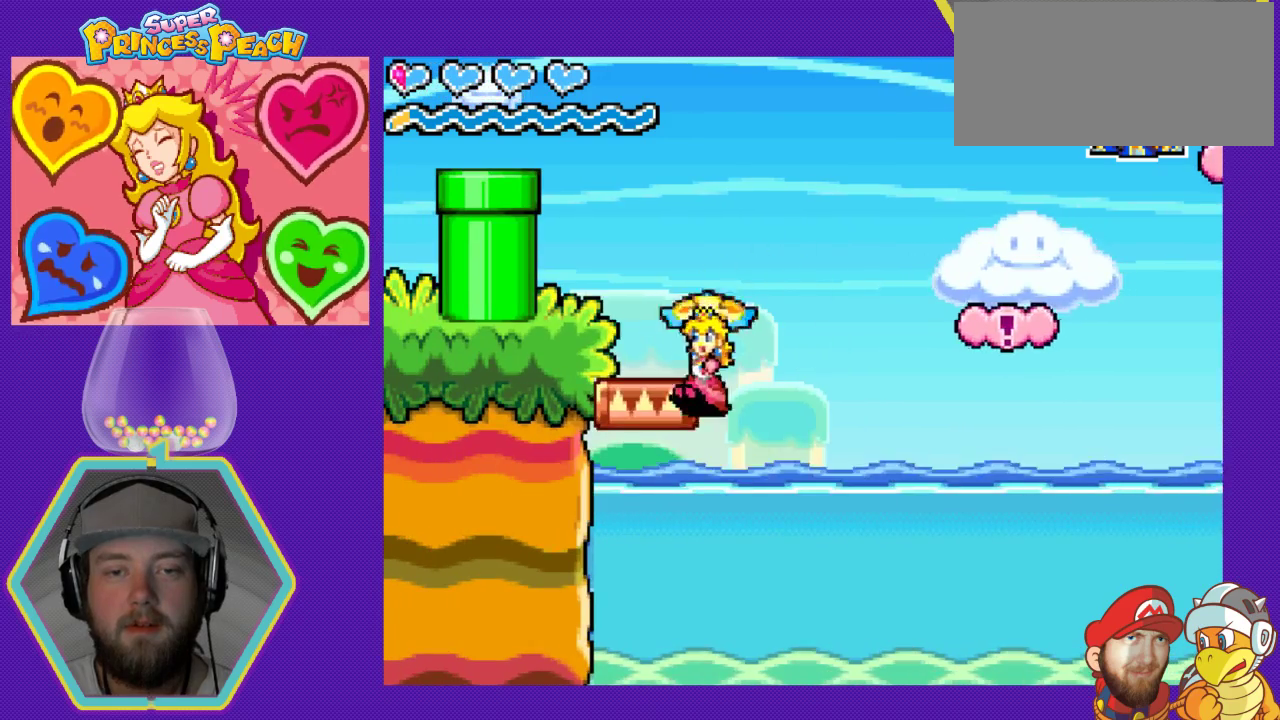
{"buttons": ["A"], "events": [[33, "DPAD_LEFT", "up"], [133, "A", "up"], [467, "A", "down"]]}
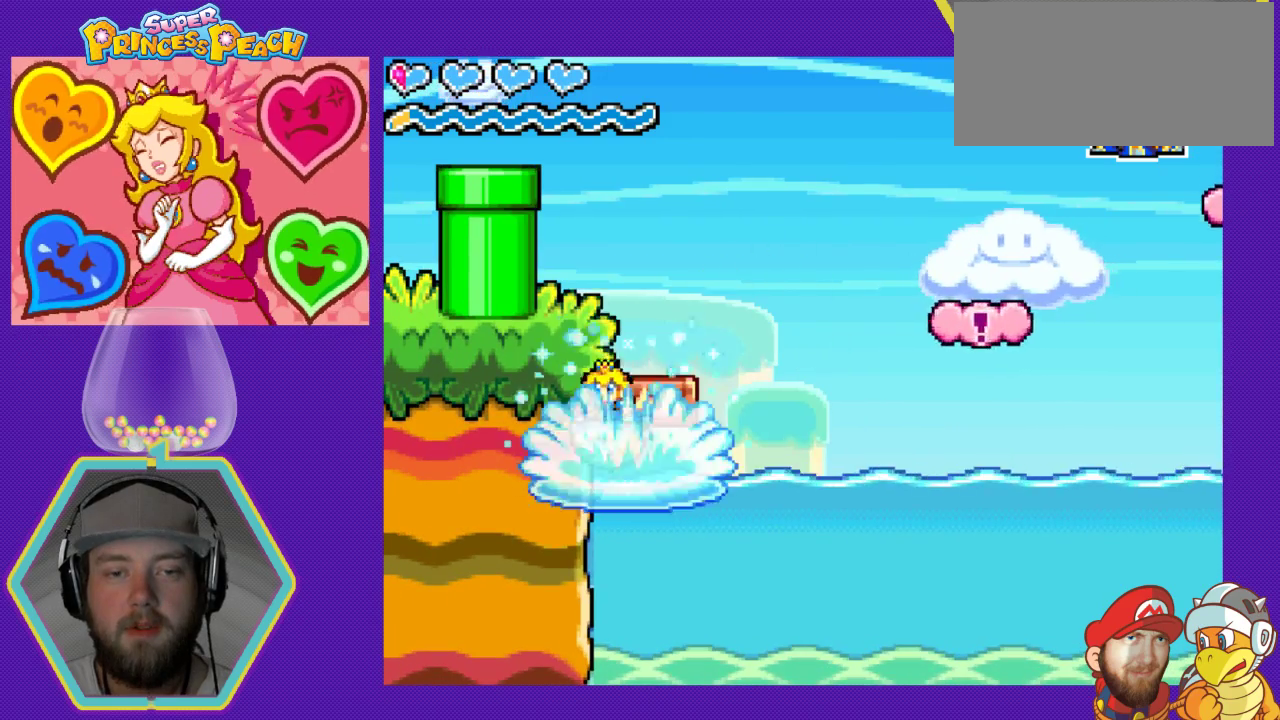
{"buttons": [], "events": [[367, "DPAD_RIGHT", "down"], [433, "A", "up"], [500, "DPAD_RIGHT", "up"]]}
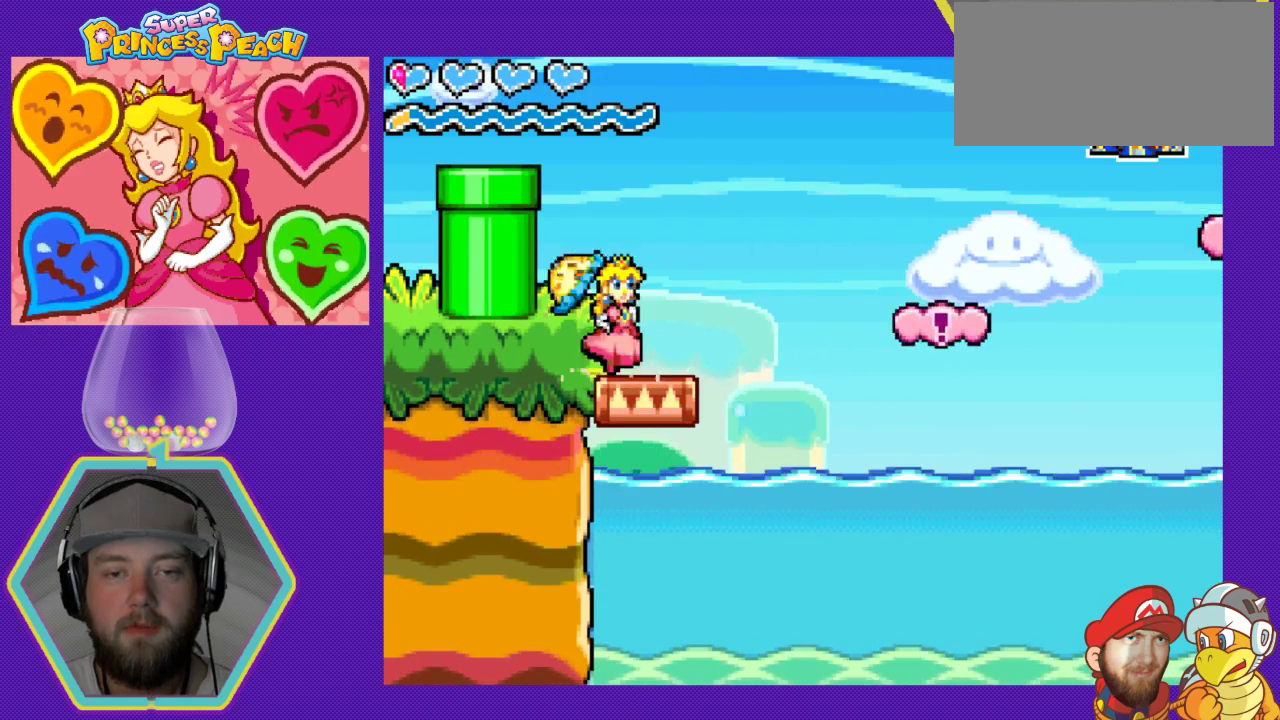
{"buttons": ["A", "DPAD_RIGHT"], "events": [[233, "DPAD_RIGHT", "down"], [367, "A", "down"]]}
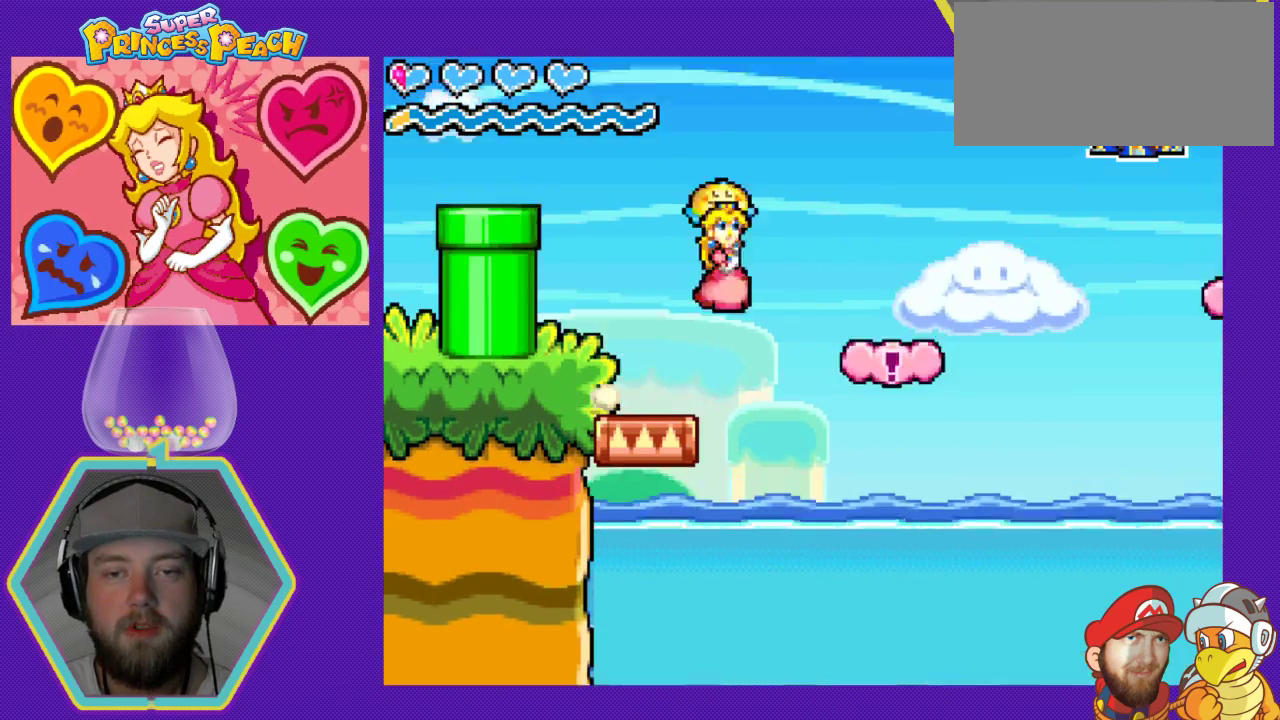
{"buttons": ["DPAD_LEFT"], "events": [[133, "A", "up"], [167, "DPAD_RIGHT", "up"], [333, "DPAD_LEFT", "down"]]}
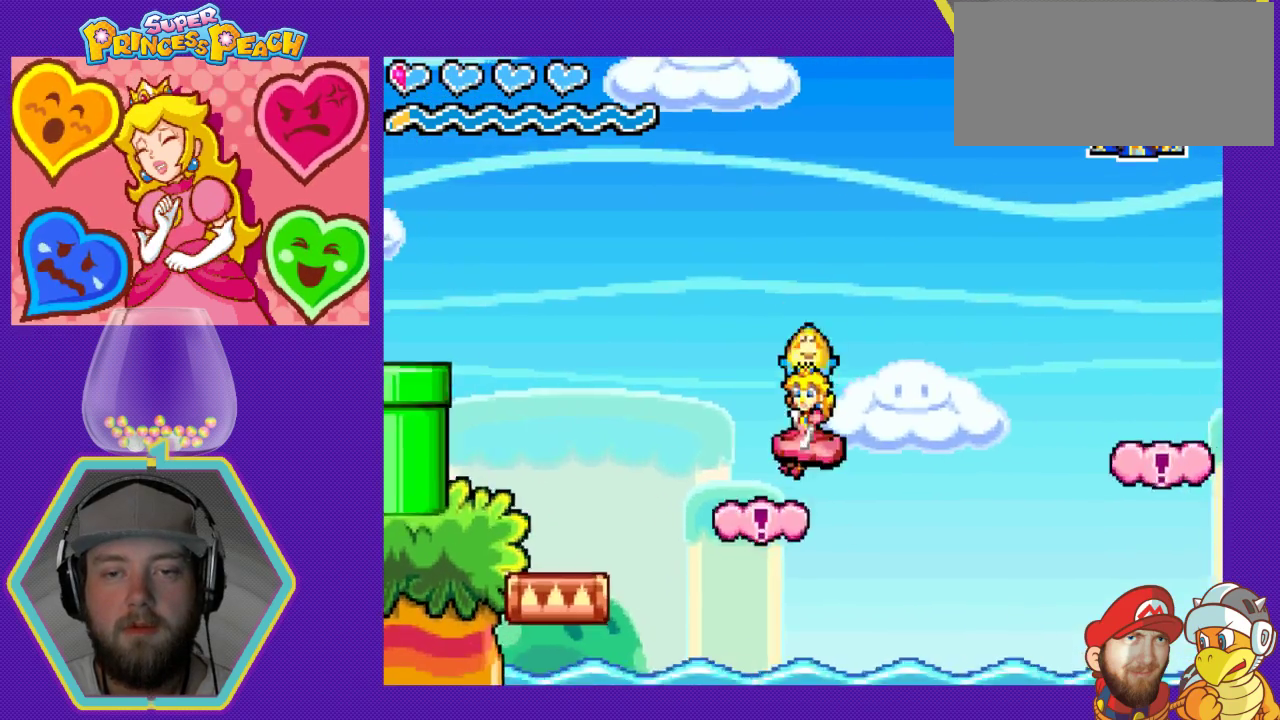
{"buttons": ["A", "DPAD_LEFT"], "events": [[167, "DPAD_LEFT", "up"], [367, "DPAD_LEFT", "down"], [500, "A", "down"]]}
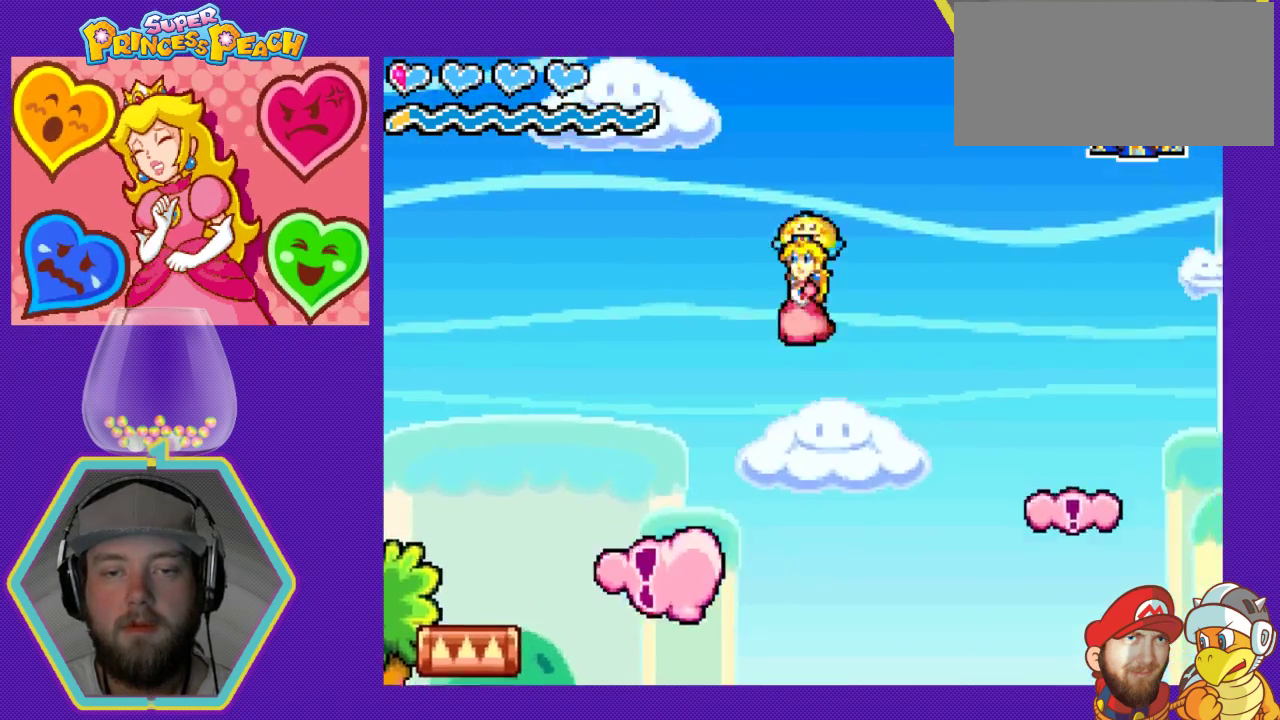
{"buttons": [], "events": [[200, "DPAD_LEFT", "up"], [333, "A", "up"]]}
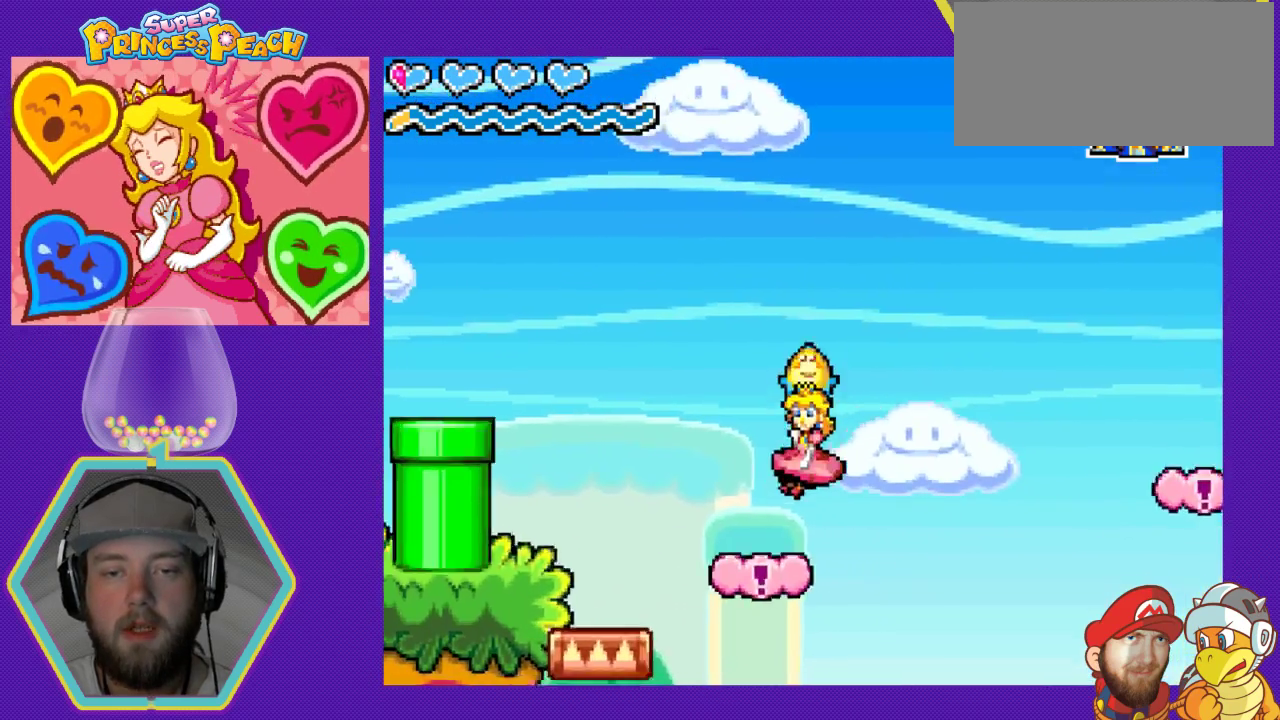
{"buttons": ["DPAD_LEFT"], "events": [[67, "DPAD_RIGHT", "down"], [333, "DPAD_RIGHT", "up"], [433, "DPAD_LEFT", "down"]]}
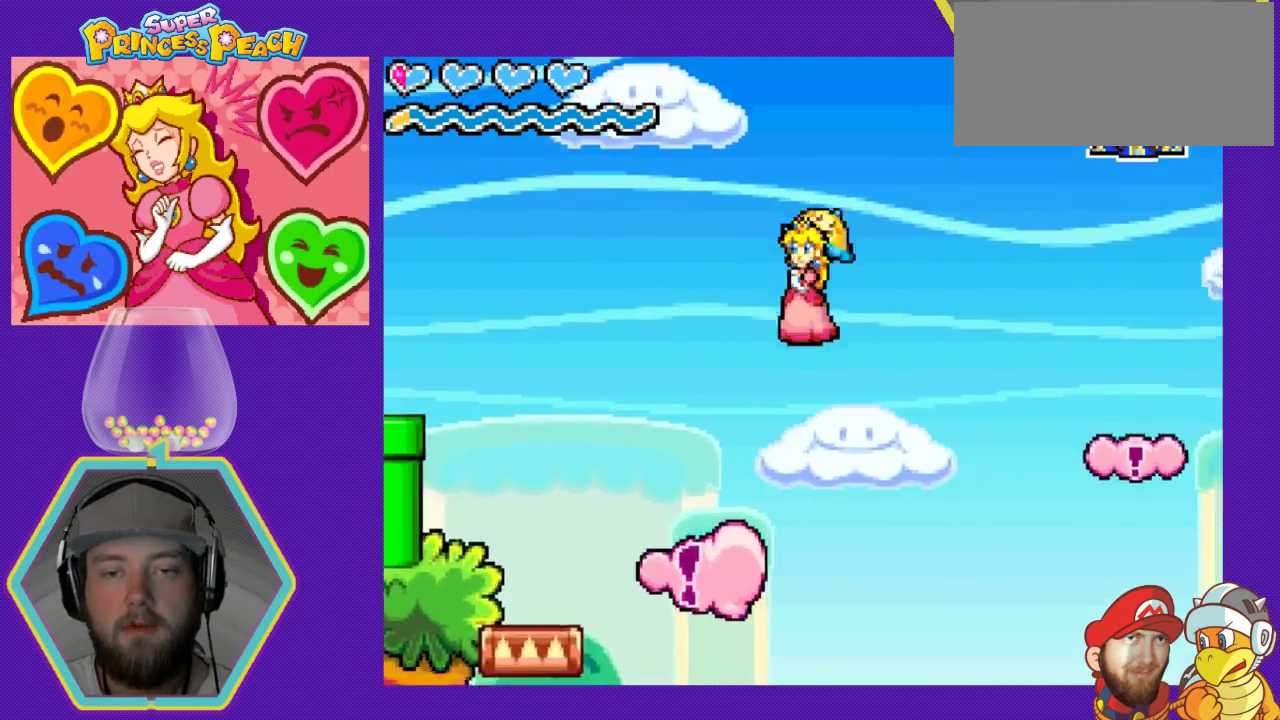
{"buttons": ["DPAD_RIGHT"], "events": [[333, "DPAD_LEFT", "up"], [433, "DPAD_RIGHT", "down"]]}
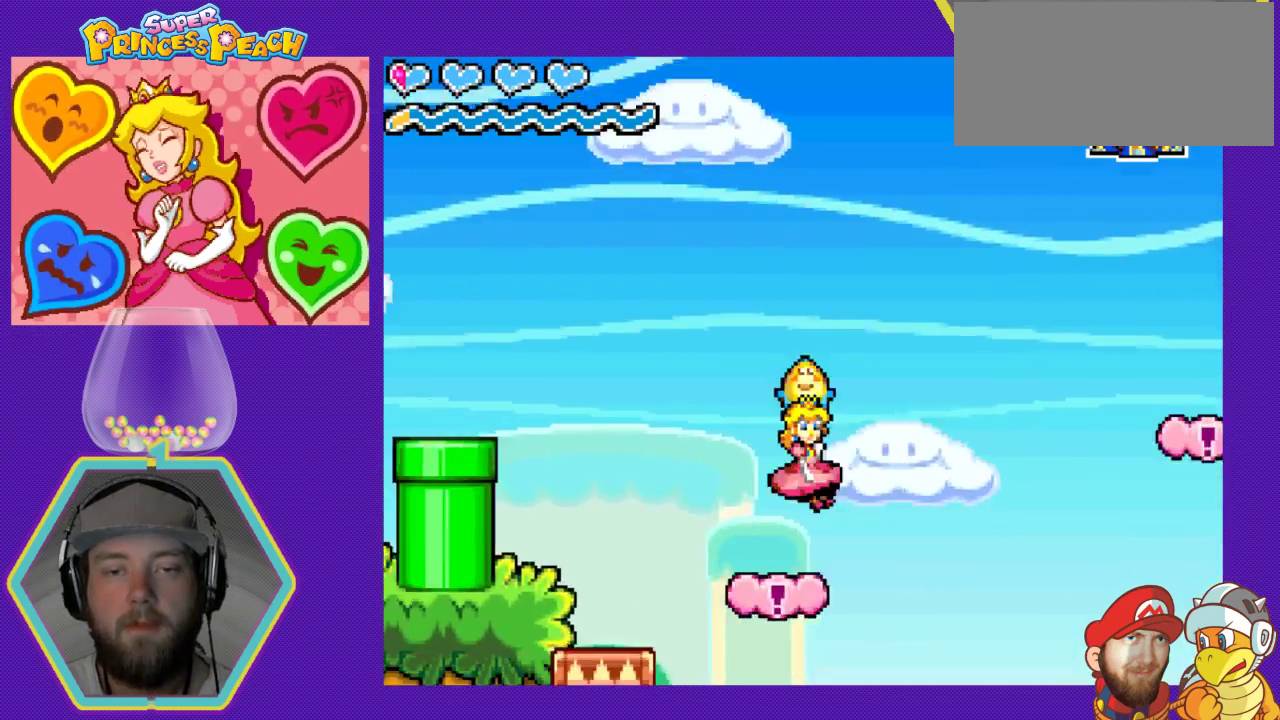
{"buttons": ["A", "DPAD_LEFT"], "events": [[300, "A", "down"], [433, "DPAD_DOWN", "down"], [467, "DPAD_RIGHT", "up"], [500, "DPAD_DOWN", "up"], [500, "DPAD_LEFT", "down"]]}
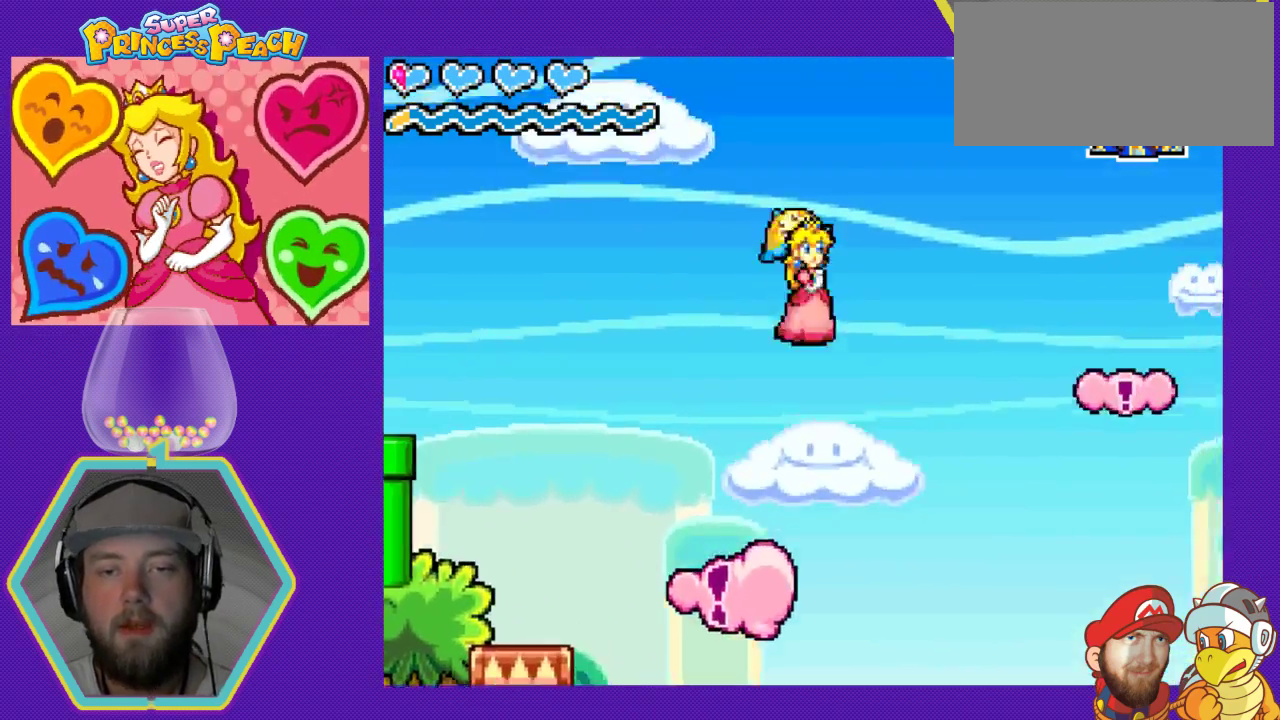
{"buttons": [], "events": [[200, "A", "up"], [433, "DPAD_LEFT", "up"]]}
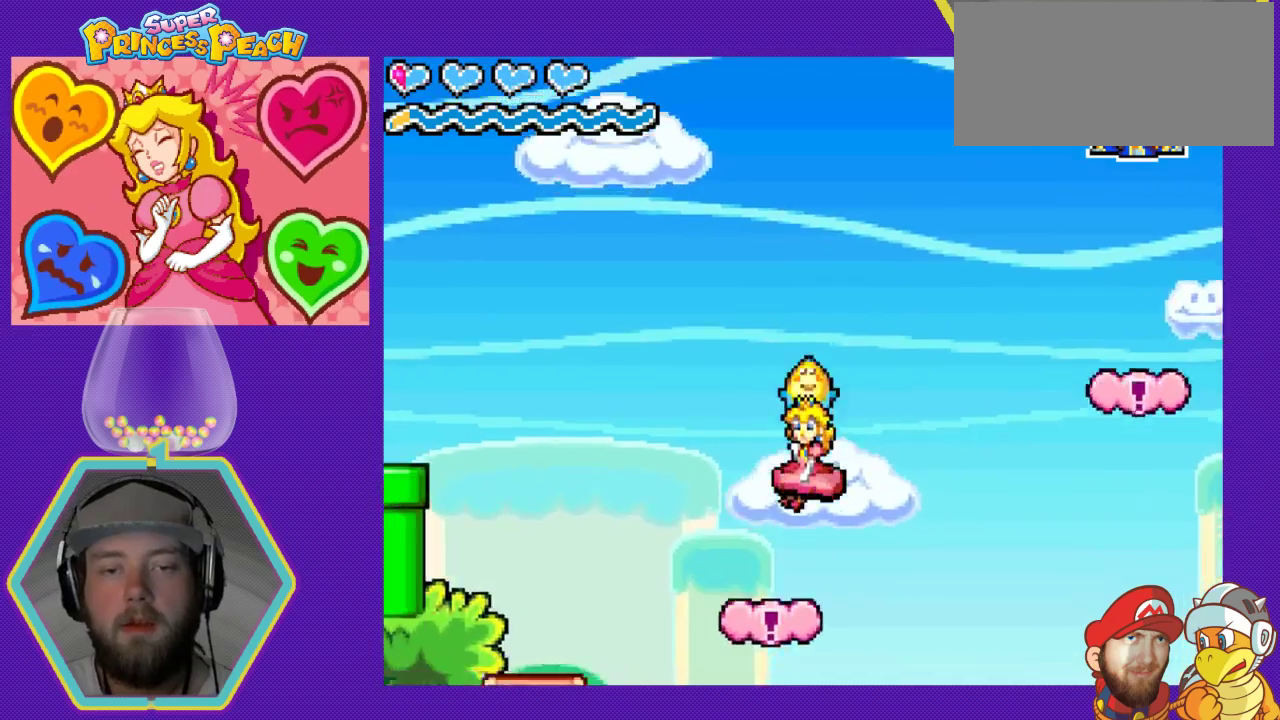
{"buttons": ["DPAD_LEFT"], "events": [[33, "DPAD_RIGHT", "down"], [433, "DPAD_DOWN", "down"], [433, "DPAD_RIGHT", "up"], [467, "DPAD_DOWN", "up"], [467, "DPAD_LEFT", "down"]]}
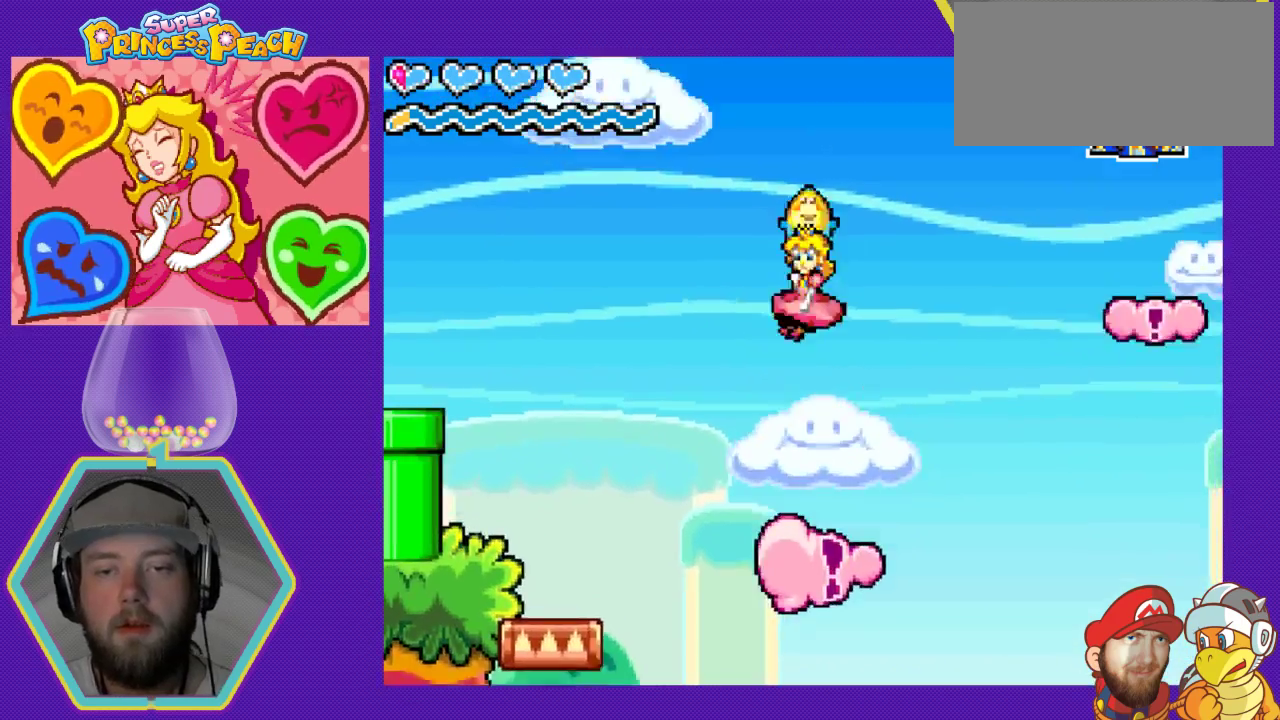
{"buttons": ["DPAD_RIGHT"], "events": [[133, "DPAD_LEFT", "up"], [200, "DPAD_RIGHT", "down"]]}
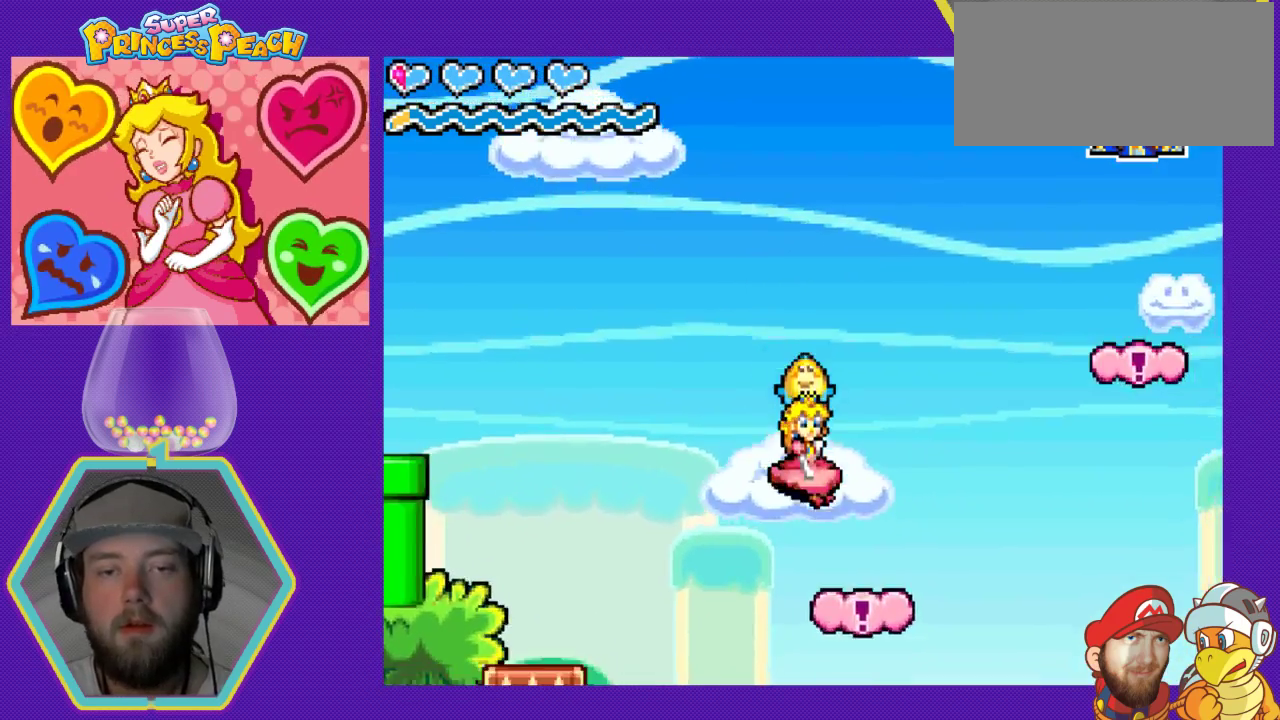
{"buttons": ["A", "DPAD_DOWN", "DPAD_RIGHT"], "events": [[267, "A", "down"], [300, "DPAD_DOWN", "down"]]}
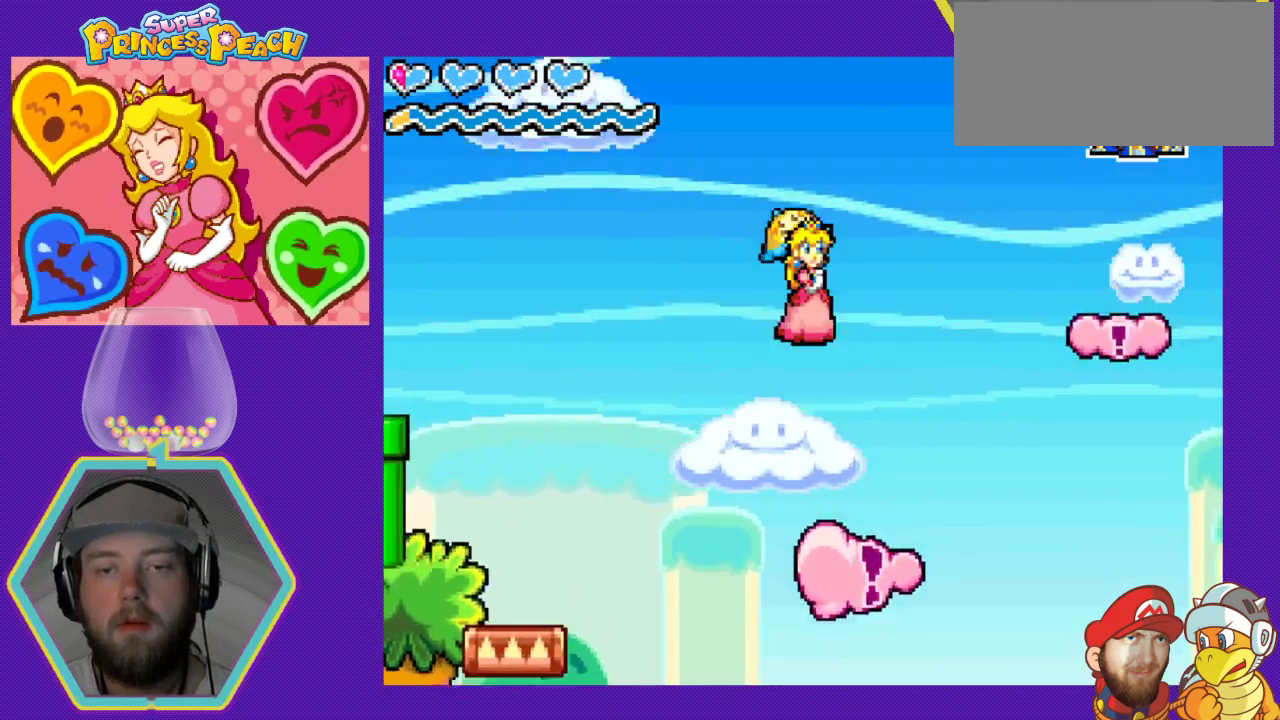
{"buttons": [], "events": [[100, "DPAD_DOWN", "up"], [100, "DPAD_LEFT", "down"], [100, "DPAD_RIGHT", "up"], [133, "A", "up"], [233, "DPAD_LEFT", "up"], [300, "DPAD_RIGHT", "down"], [433, "DPAD_RIGHT", "up"]]}
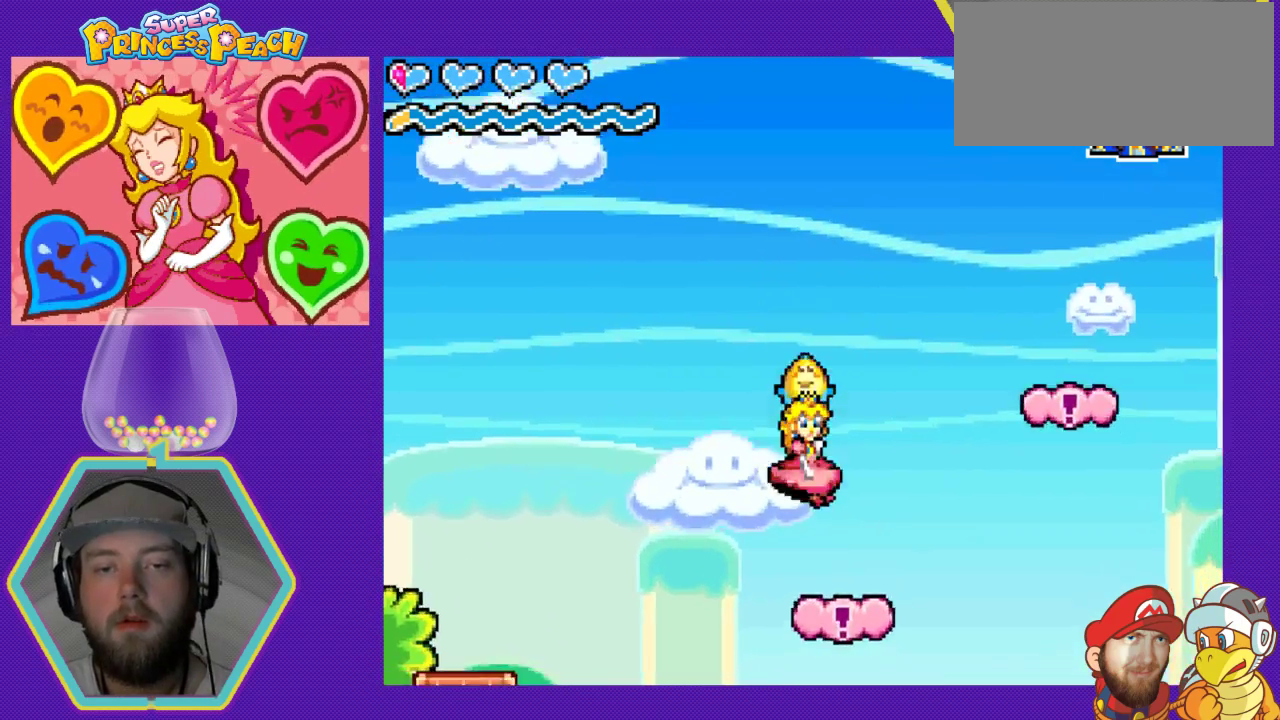
{"buttons": ["DPAD_RIGHT"], "events": [[33, "DPAD_RIGHT", "down"]]}
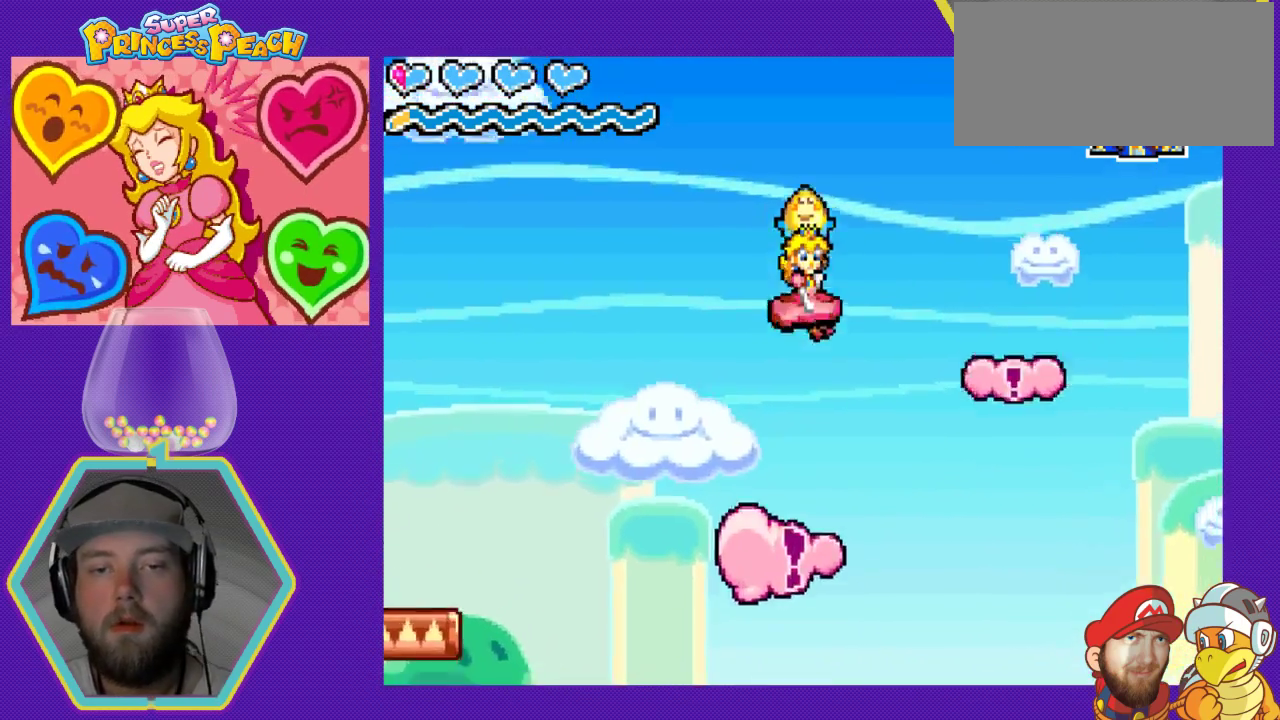
{"buttons": ["DPAD_LEFT"], "events": [[133, "DPAD_DOWN", "down"], [167, "DPAD_LEFT", "down"], [167, "DPAD_RIGHT", "up"], [200, "DPAD_DOWN", "up"]]}
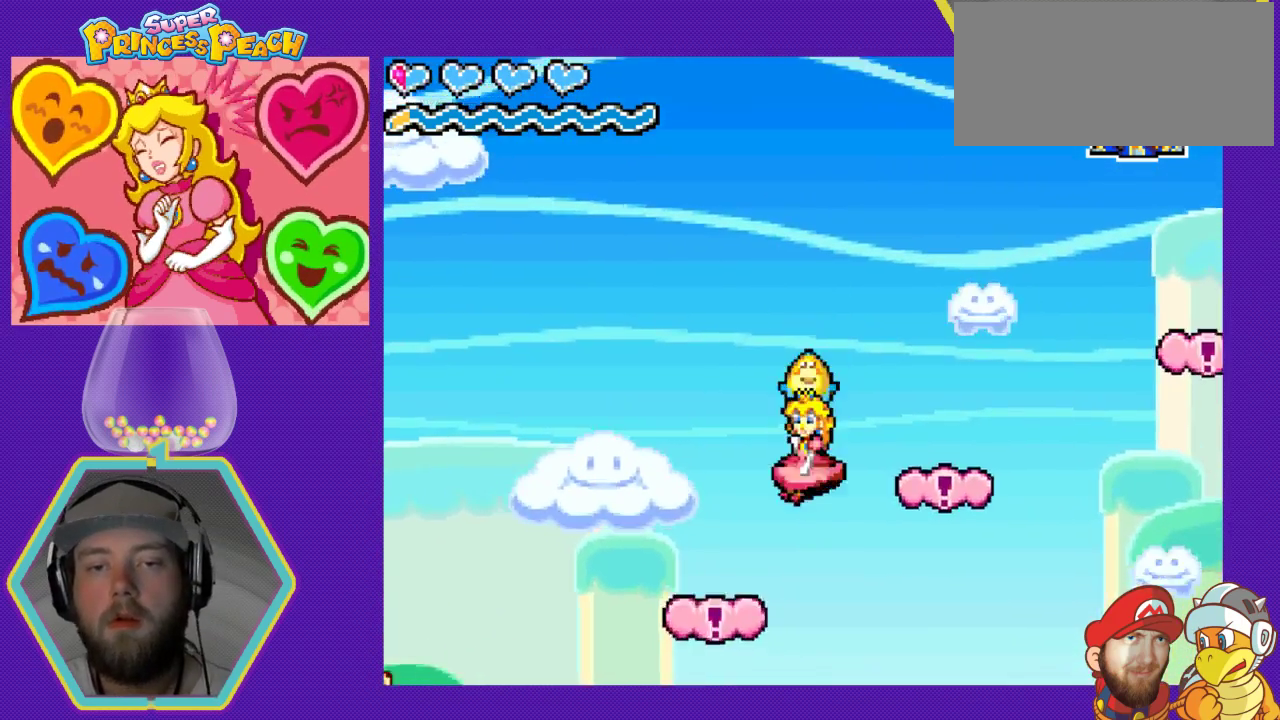
{"buttons": ["DPAD_RIGHT"], "events": [[267, "DPAD_LEFT", "up"], [333, "DPAD_RIGHT", "down"]]}
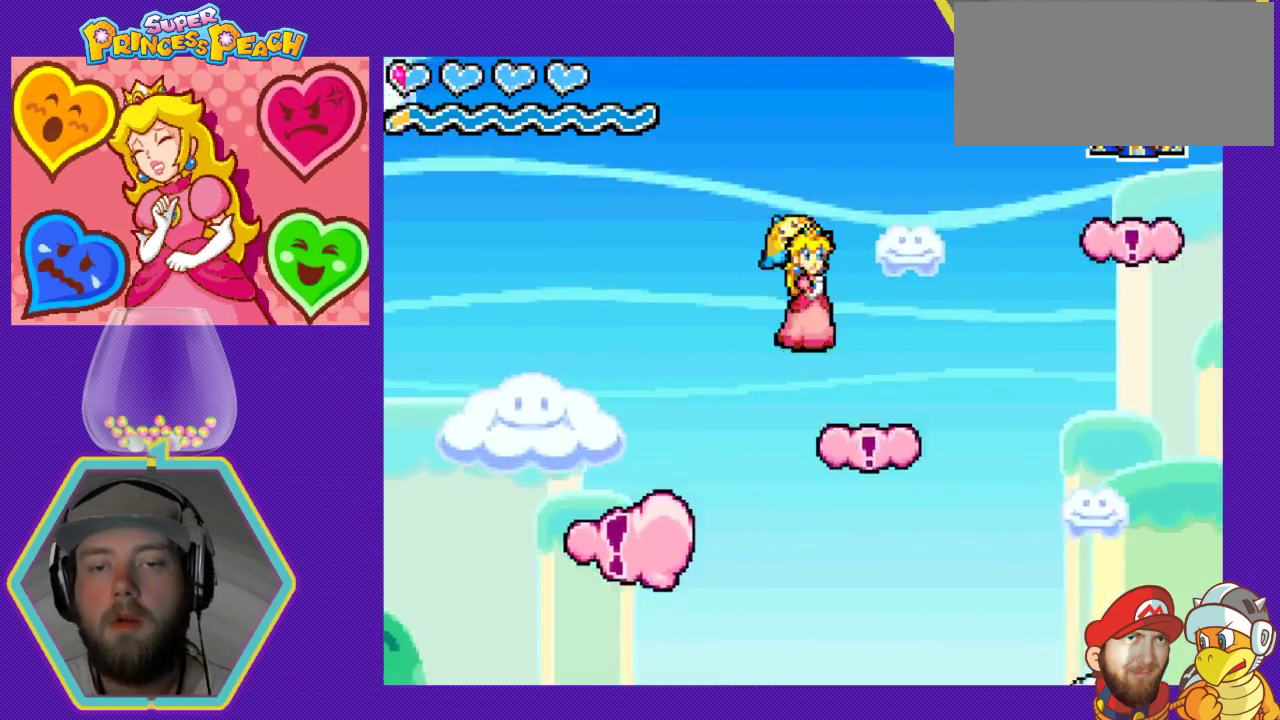
{"buttons": ["DPAD_LEFT"], "events": [[200, "DPAD_RIGHT", "up"], [233, "DPAD_LEFT", "down"]]}
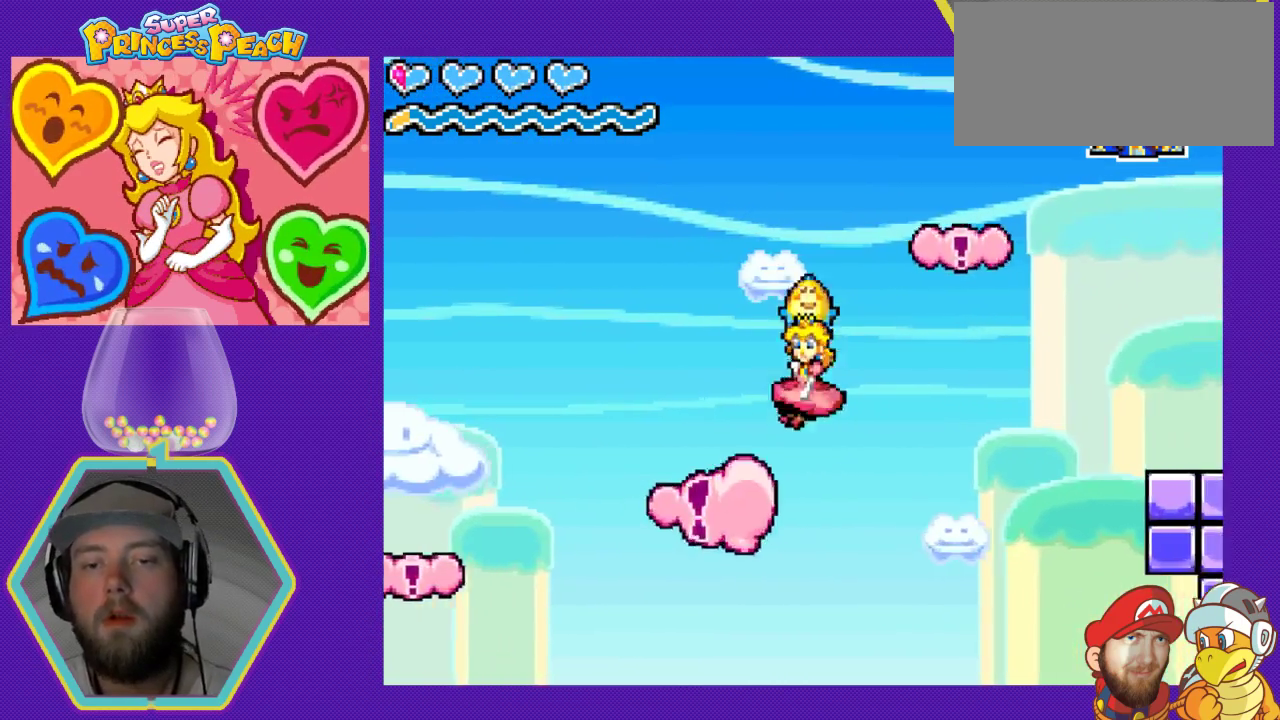
{"buttons": ["A", "DPAD_LEFT"], "events": [[433, "A", "down"]]}
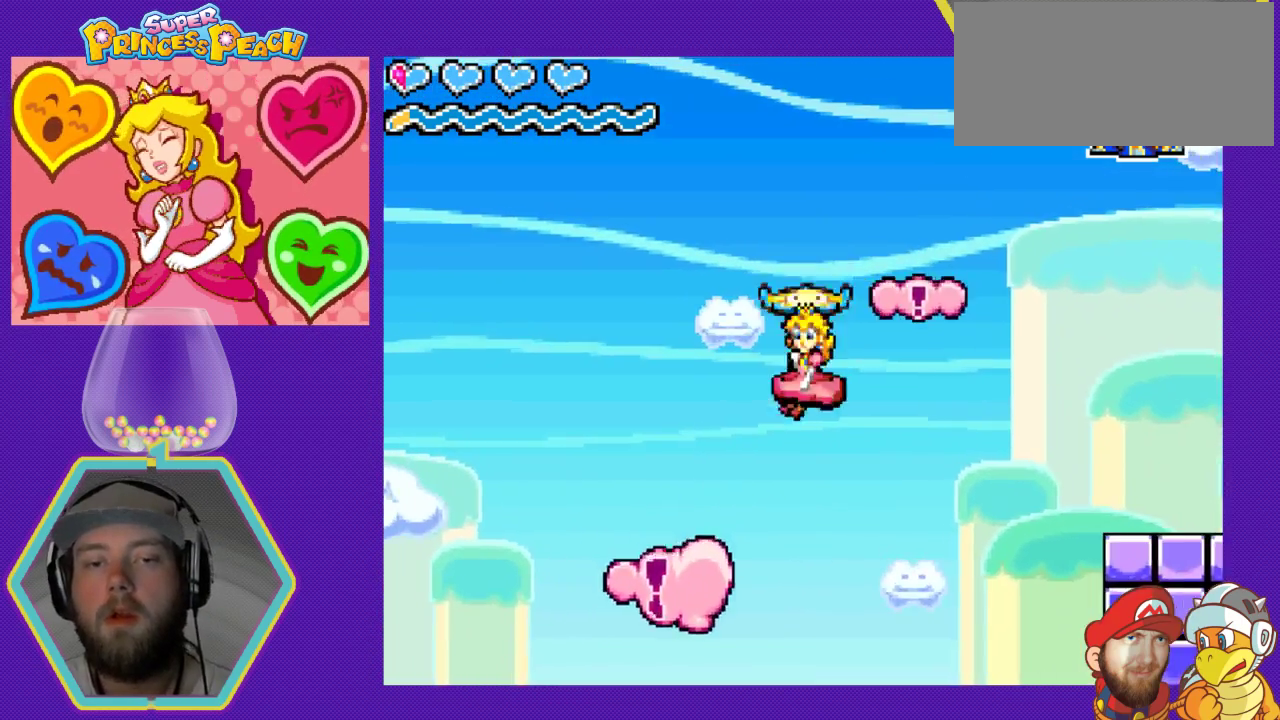
{"buttons": ["DPAD_RIGHT"], "events": [[167, "A", "up"], [167, "DPAD_LEFT", "up"], [267, "DPAD_RIGHT", "down"]]}